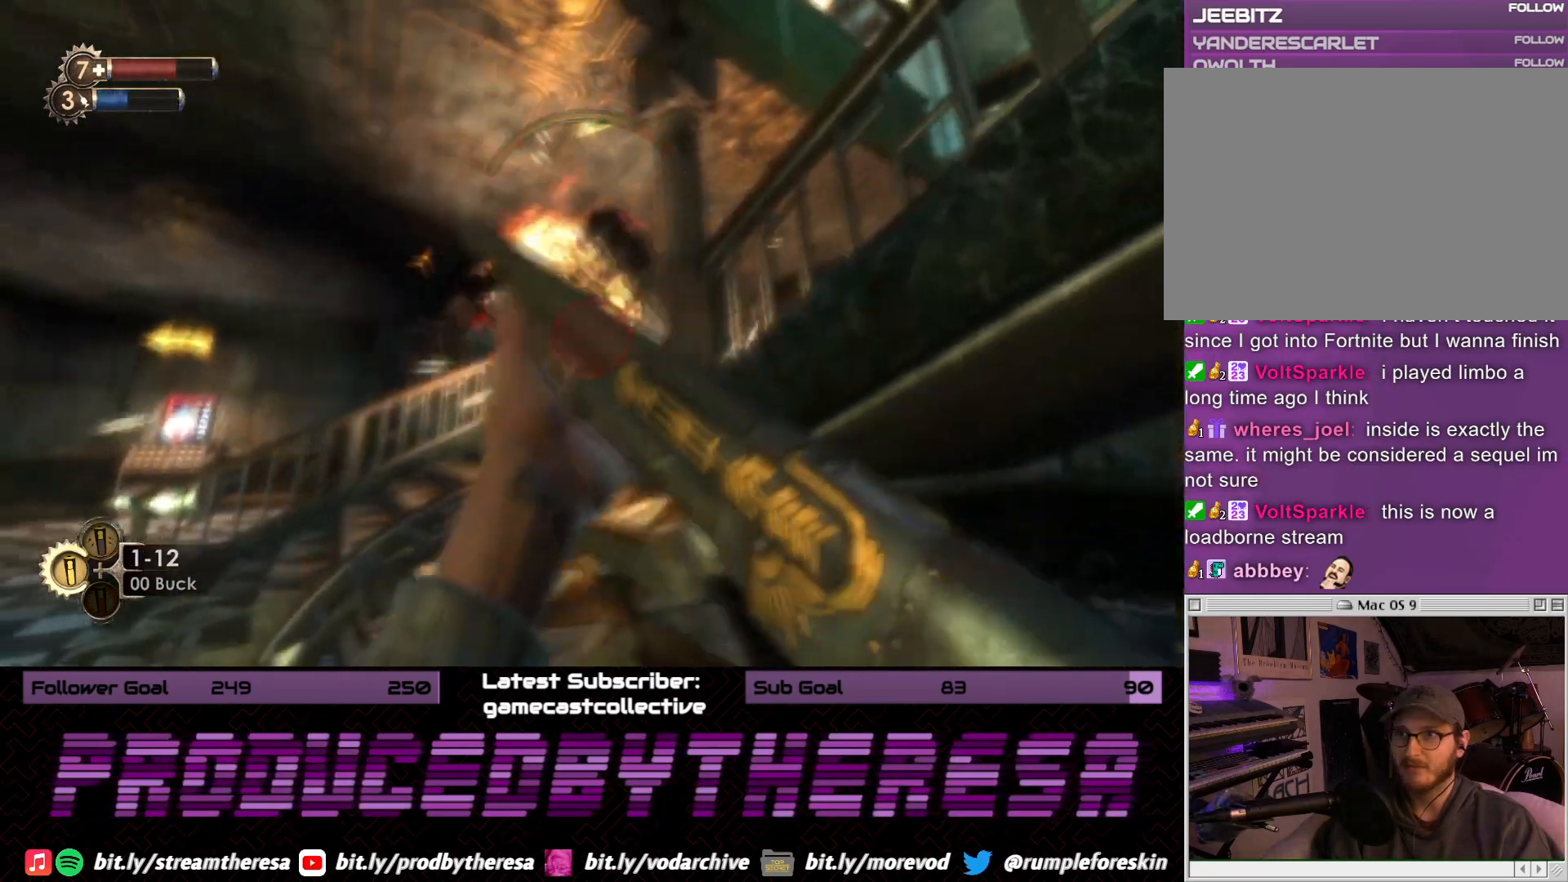
Gameplay with a controller (PlayStation layout); each line is a JSON object with the inputs held at the frame after it (dt_ms = milliseconds from this image to that frame). "events" lists button and stick changes between this image and that frame as [ms after this image, input, new state], when the widget could be followed in between.
{"dt_ms": 500, "buttons": [], "left_stick": "down", "right_stick": "center", "events": [[33, "right_stick", "up-left"], [217, "right_stick", "left"], [383, "right_stick", "up-left"], [483, "right_stick", "center"]]}
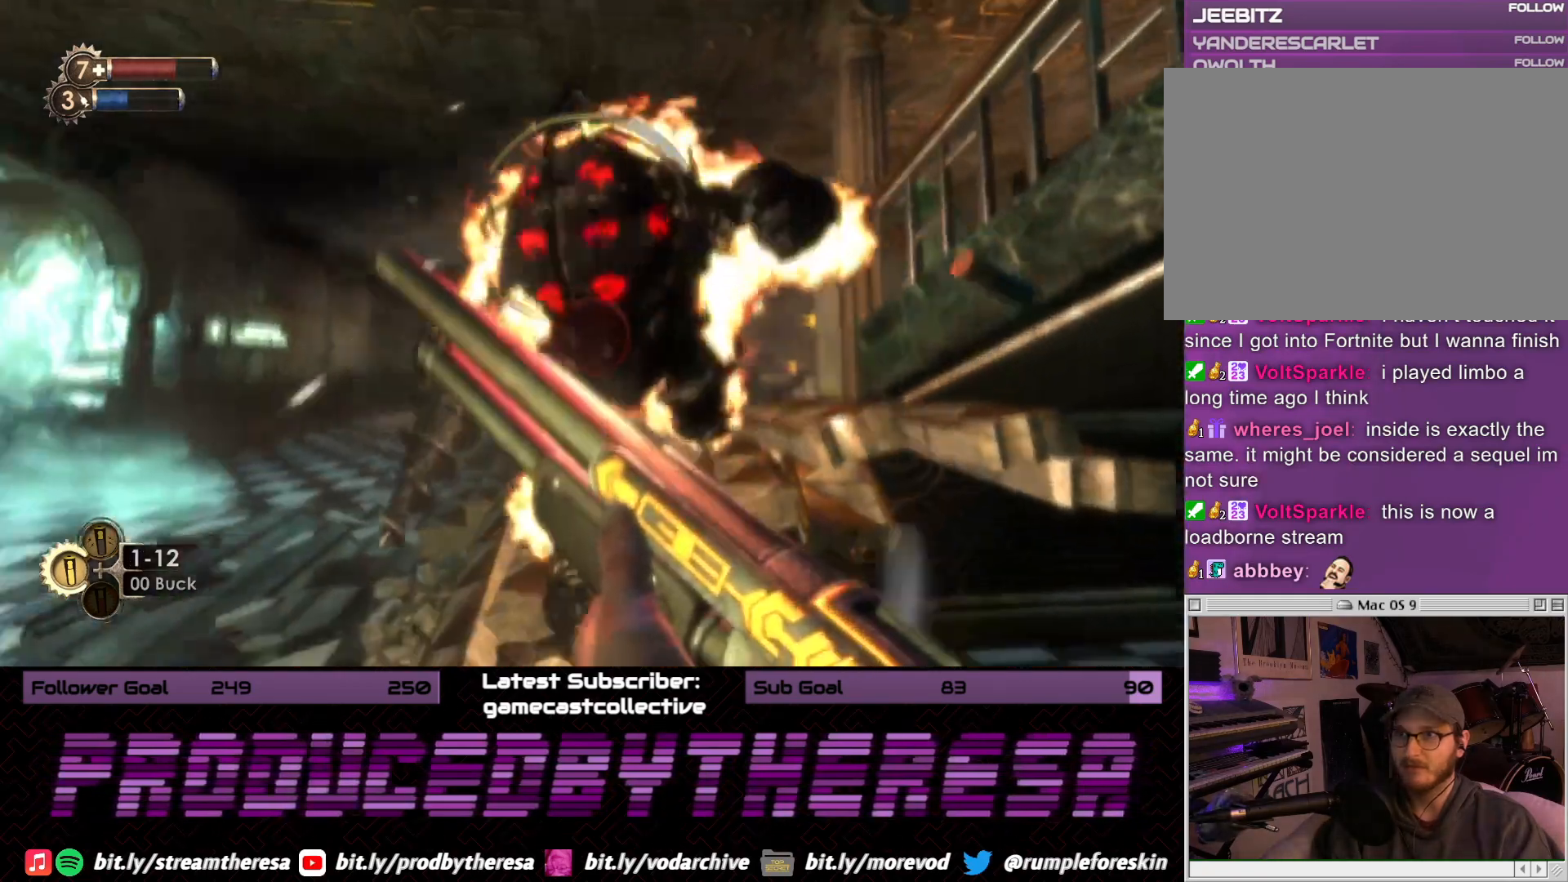
{"dt_ms": 500, "buttons": [], "left_stick": "down-left", "right_stick": "up-right", "events": [[167, "left_stick", "down-left"], [233, "right_stick", "up-right"]]}
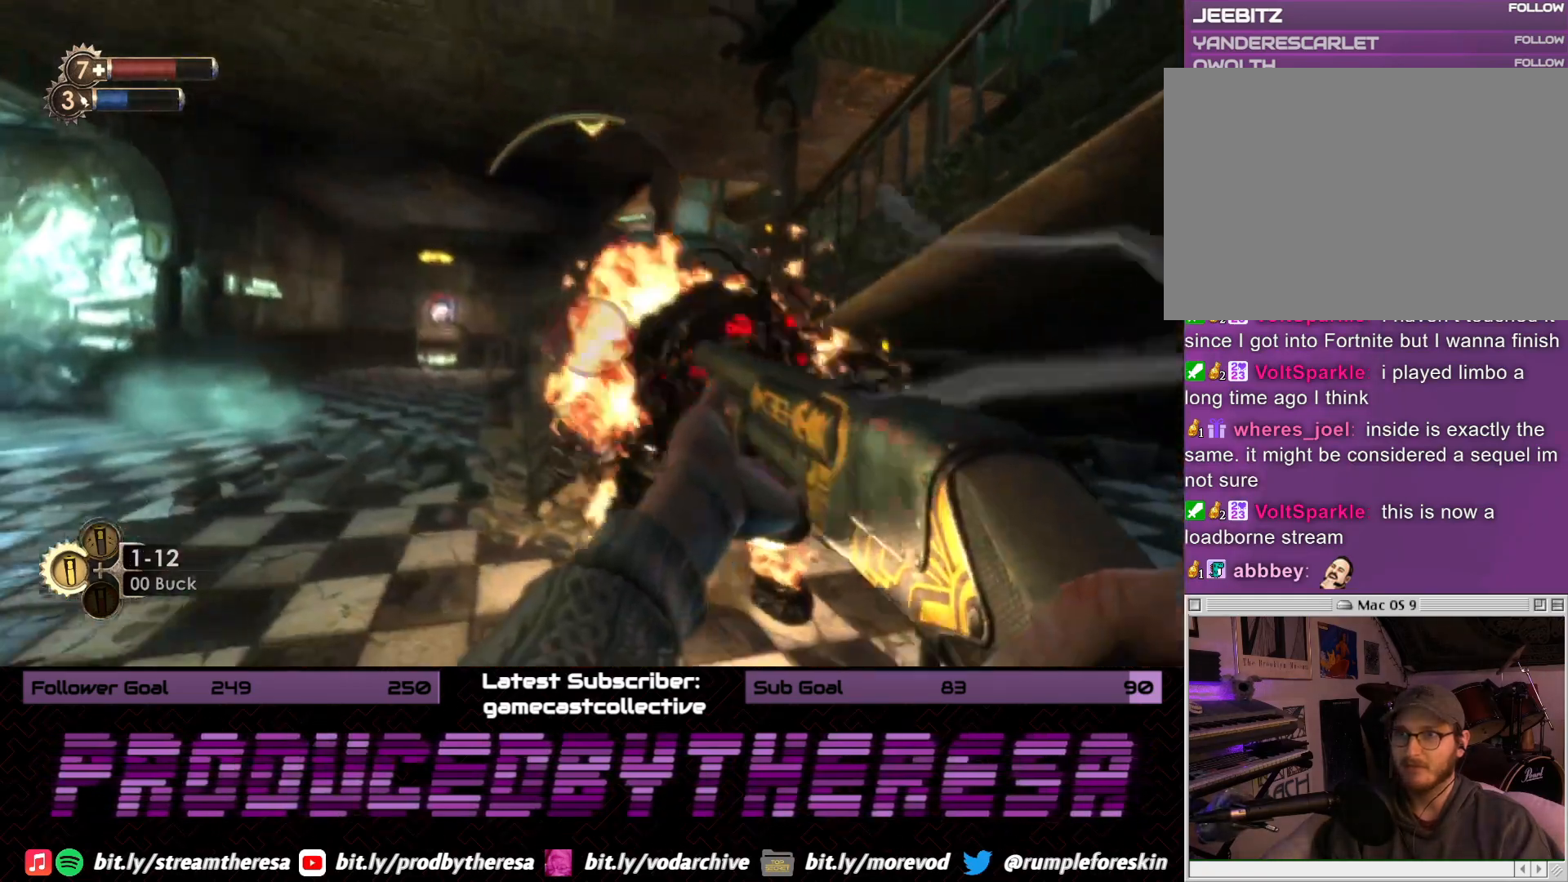
{"dt_ms": 500, "buttons": [], "left_stick": "left", "right_stick": "center", "events": [[267, "left_stick", "left"], [283, "R2", "down"], [333, "right_stick", "center"], [417, "R2", "up"]]}
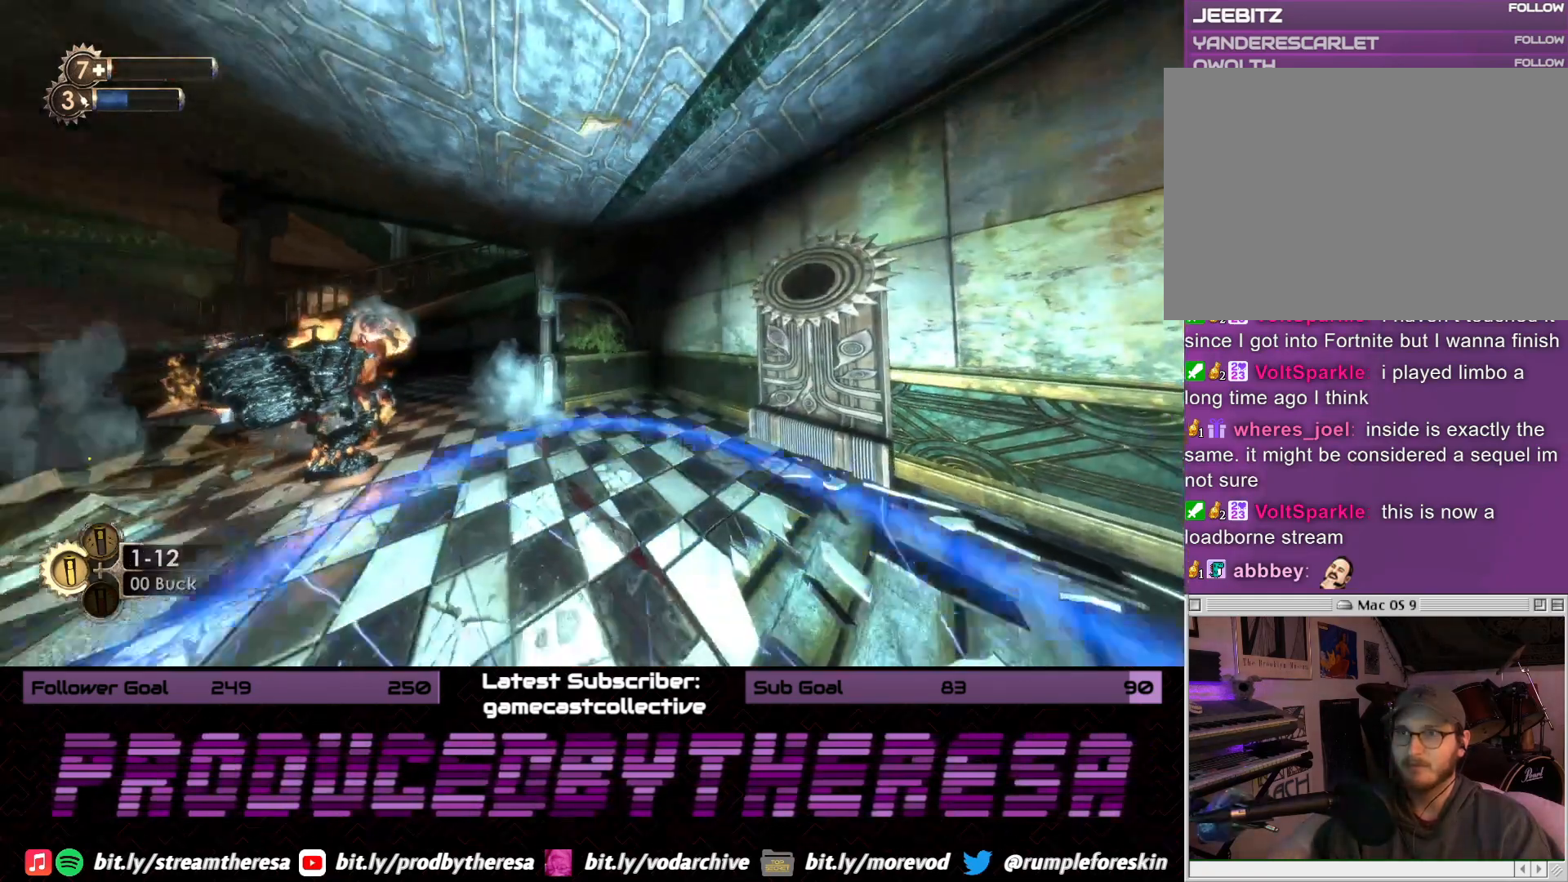
{"dt_ms": 500, "buttons": [], "left_stick": "up-left", "right_stick": "right", "events": [[50, "right_stick", "left"], [167, "right_stick", "center"], [217, "left_stick", "up-left"], [433, "right_stick", "right"]]}
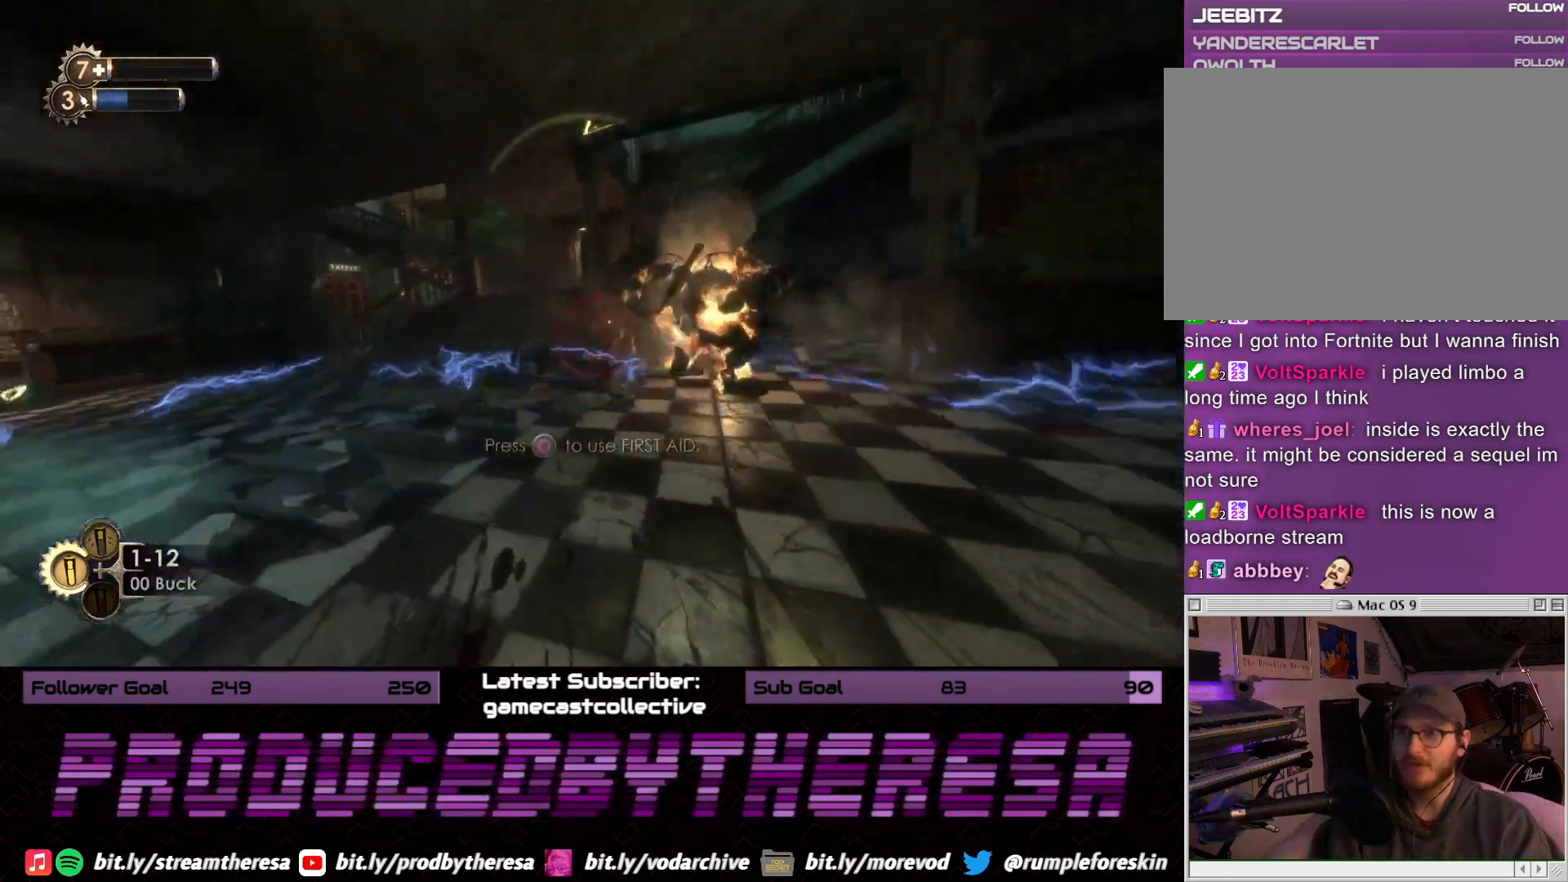
{"dt_ms": 500, "buttons": [], "left_stick": "left", "right_stick": "center", "events": [[150, "left_stick", "left"], [217, "right_stick", "center"], [300, "CIRCLE", "down"], [400, "CIRCLE", "up"]]}
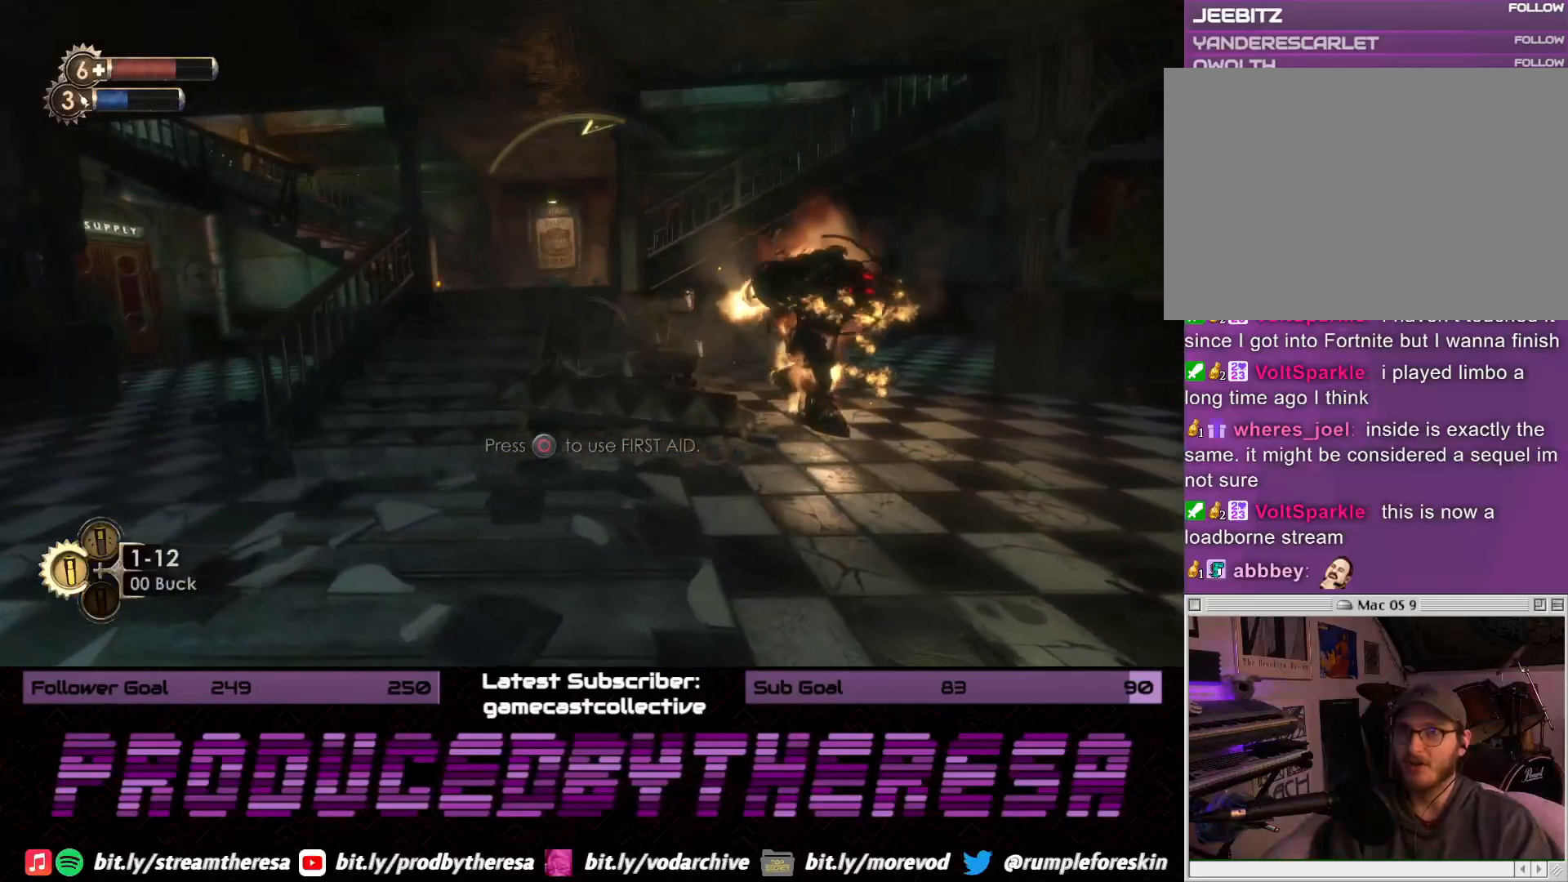
{"dt_ms": 1000, "buttons": [], "left_stick": "left", "right_stick": "center"}
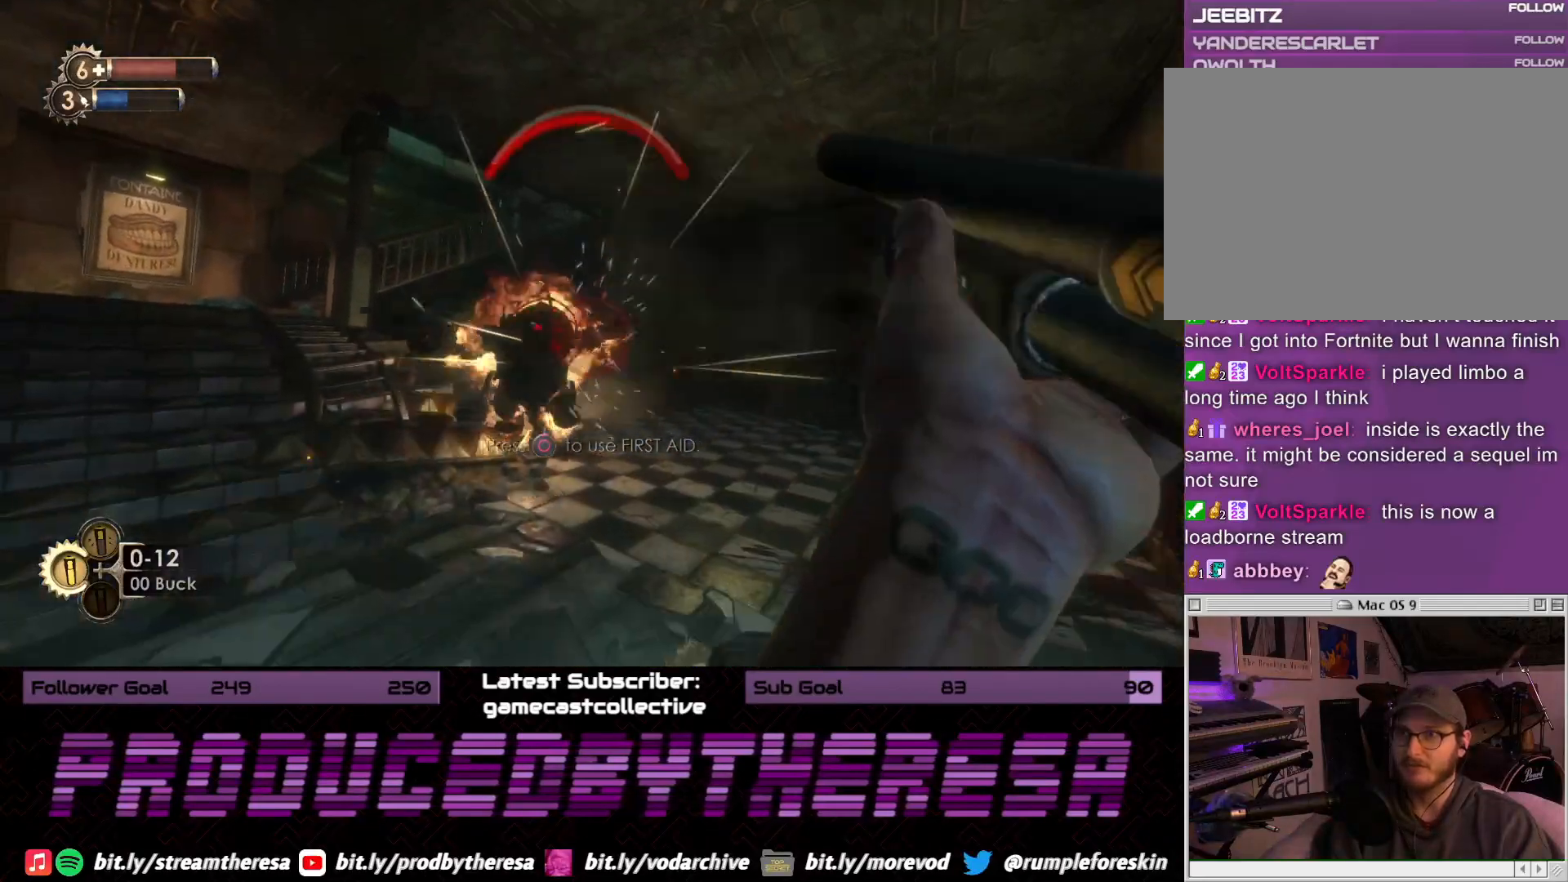
{"dt_ms": 1000, "buttons": [], "left_stick": "center", "right_stick": "center", "events": [[117, "right_stick", "right"], [200, "left_stick", "down-left"], [617, "left_stick", "left"], [733, "left_stick", "up-left"], [867, "right_stick", "up"], [900, "left_stick", "center"], [917, "right_stick", "center"]]}